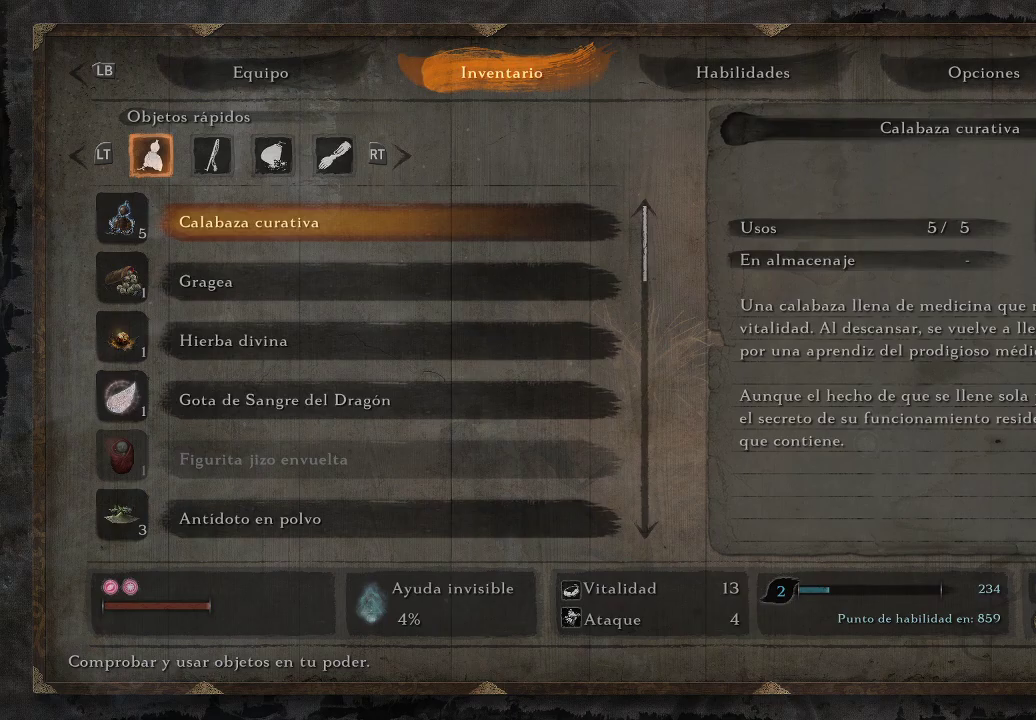
Gameplay with a controller (Xbox layout); each line is a JSON object with the inputs held at the frame after it. "events" lists button and stick changes between this image and that frame as [ms after this image, input, new state], when the widget could be followed in between. Not read: L3.
{"buttons": [], "left_stick": "left", "right_stick": "center", "events": [[50, "B", "up"], [467, "left_stick", "left"]]}
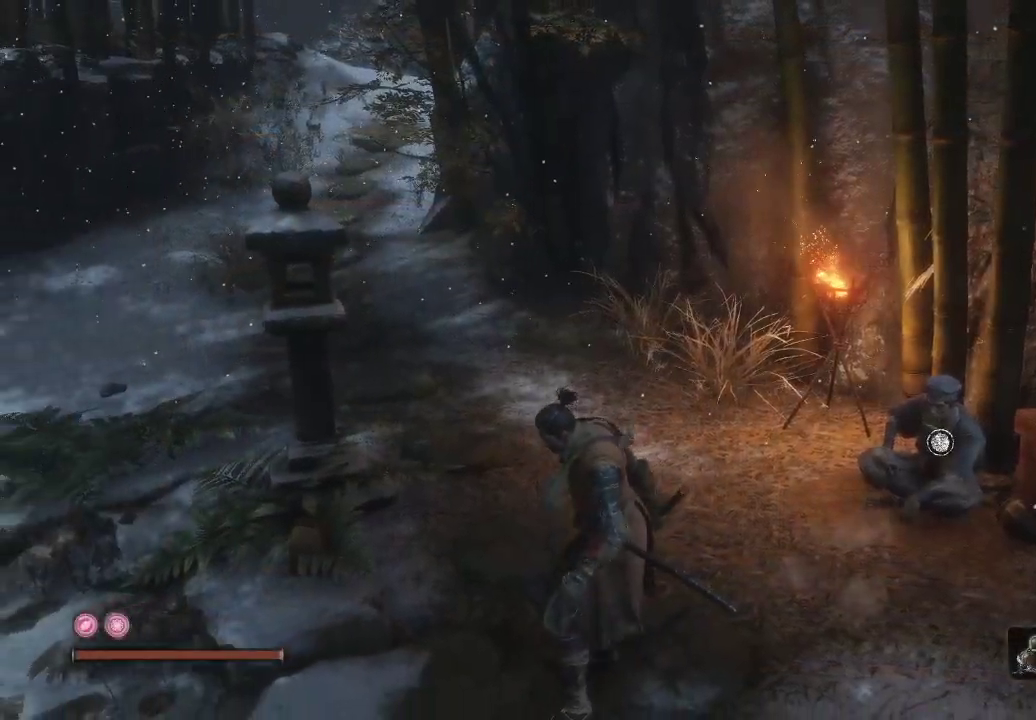
{"buttons": [], "left_stick": "up-left", "right_stick": "left", "events": [[267, "right_stick", "left"], [317, "left_stick", "up-left"]]}
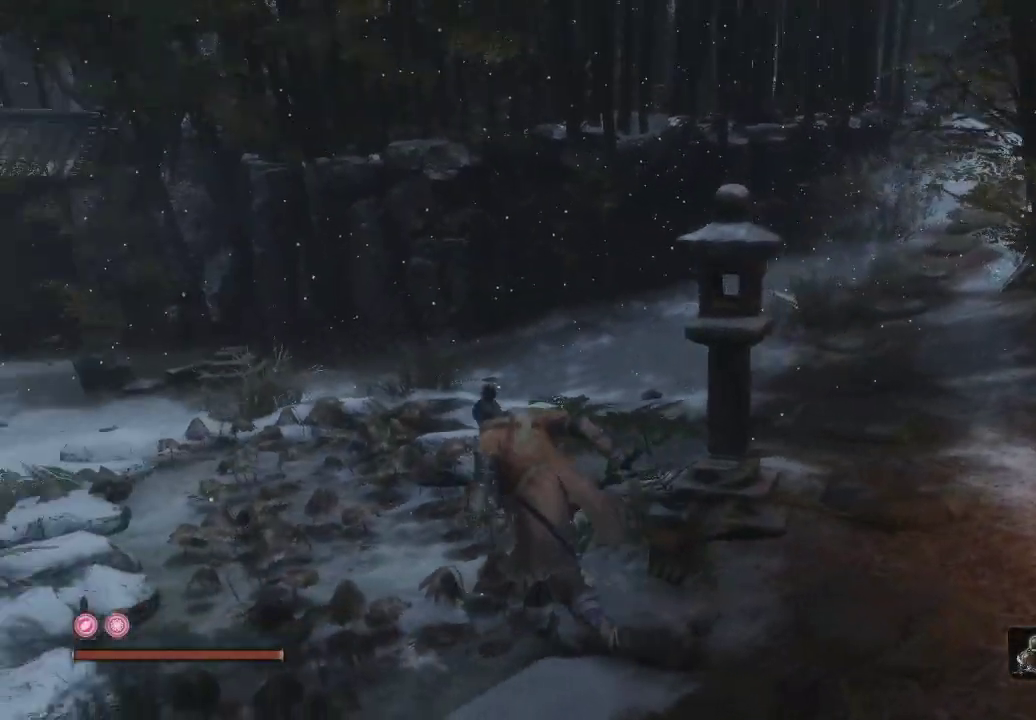
{"buttons": [], "left_stick": "up", "right_stick": "center", "events": [[183, "right_stick", "center"], [267, "left_stick", "up"]]}
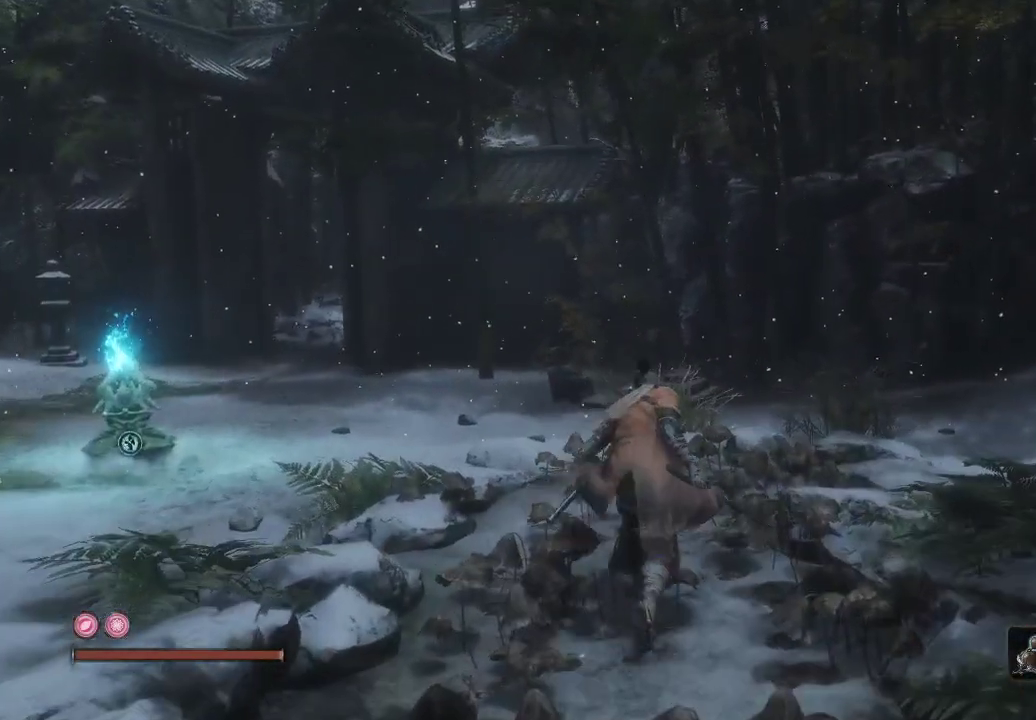
{"buttons": [], "left_stick": "up-left", "right_stick": "center", "events": [[17, "left_stick", "up-left"]]}
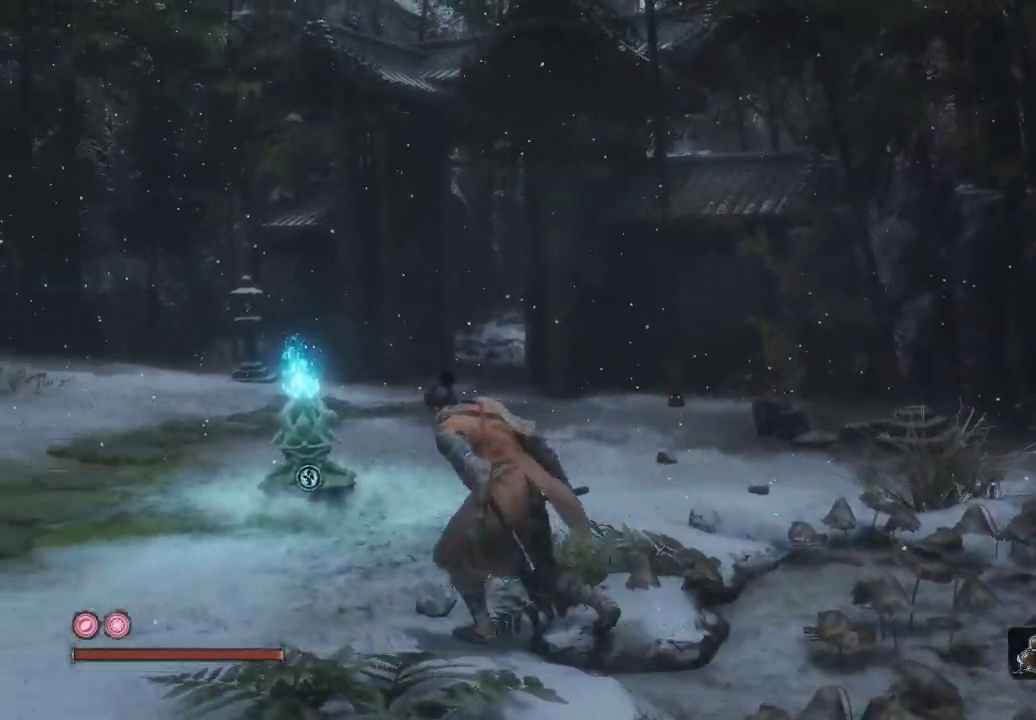
{"buttons": [], "left_stick": "up-left", "right_stick": "center", "events": [[200, "right_stick", "down-right"], [417, "right_stick", "center"]]}
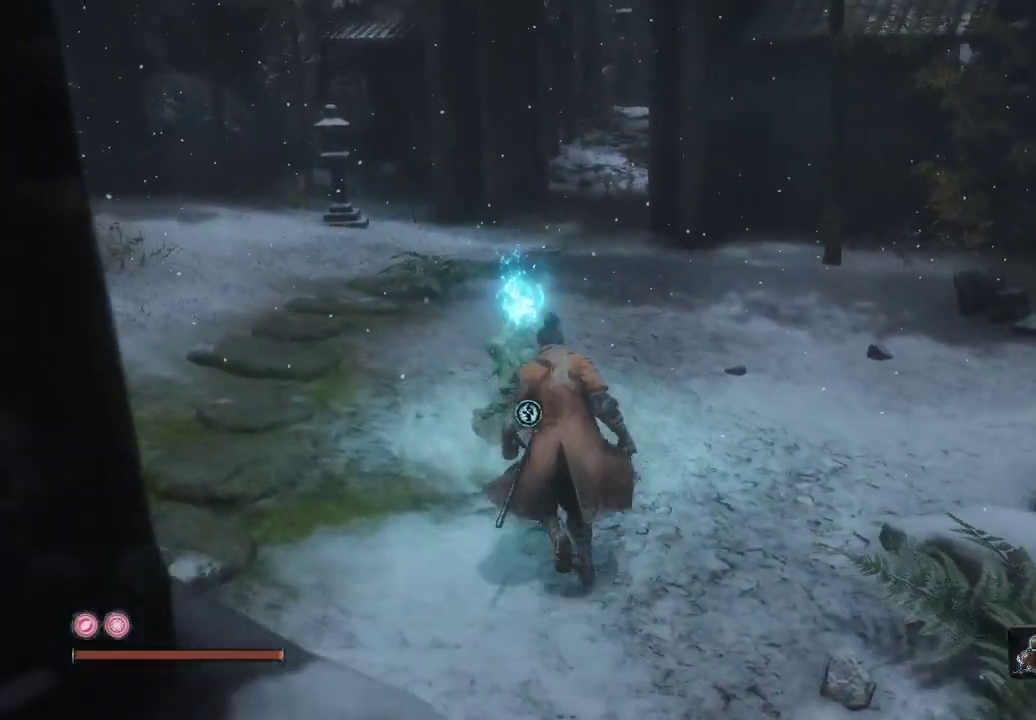
{"buttons": [], "left_stick": "center", "right_stick": "center", "events": [[317, "left_stick", "center"]]}
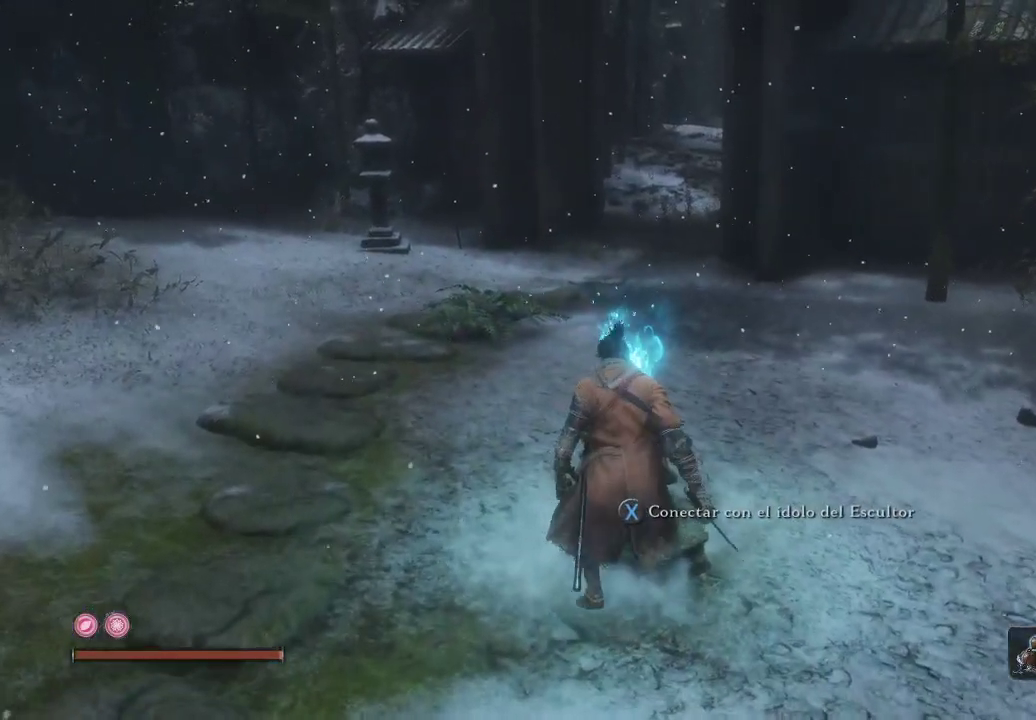
{"buttons": [], "left_stick": "center", "right_stick": "center", "events": [[67, "X", "down"], [183, "X", "up"]]}
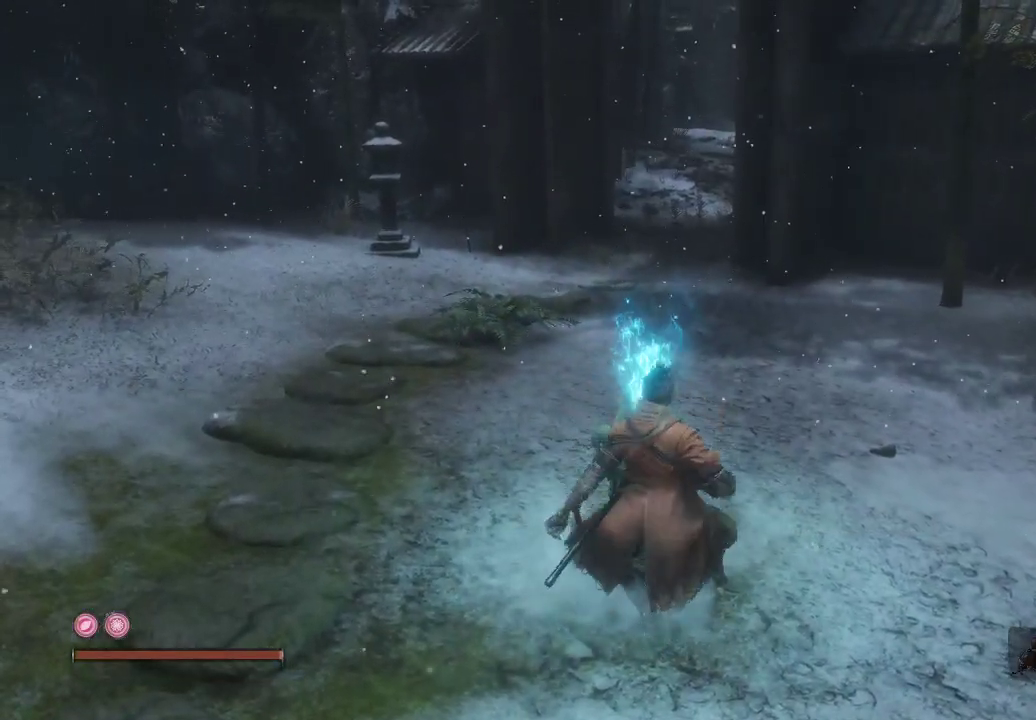
{"buttons": [], "left_stick": "center", "right_stick": "center", "events": [[350, "A", "down"], [500, "A", "up"]]}
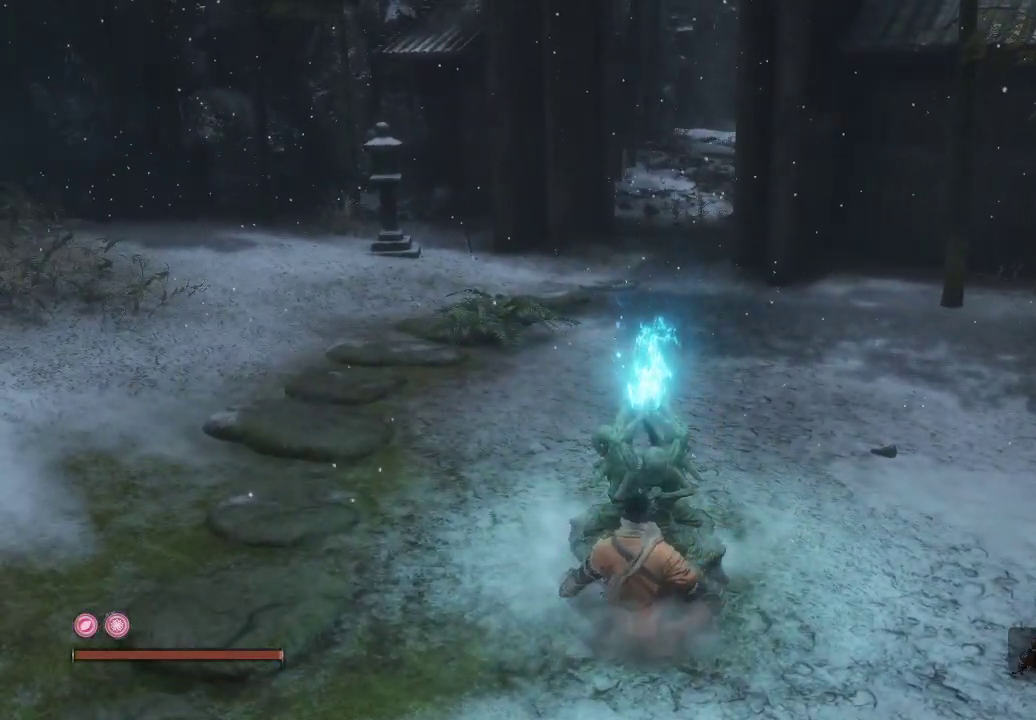
{"buttons": [], "left_stick": "center", "right_stick": "center", "events": []}
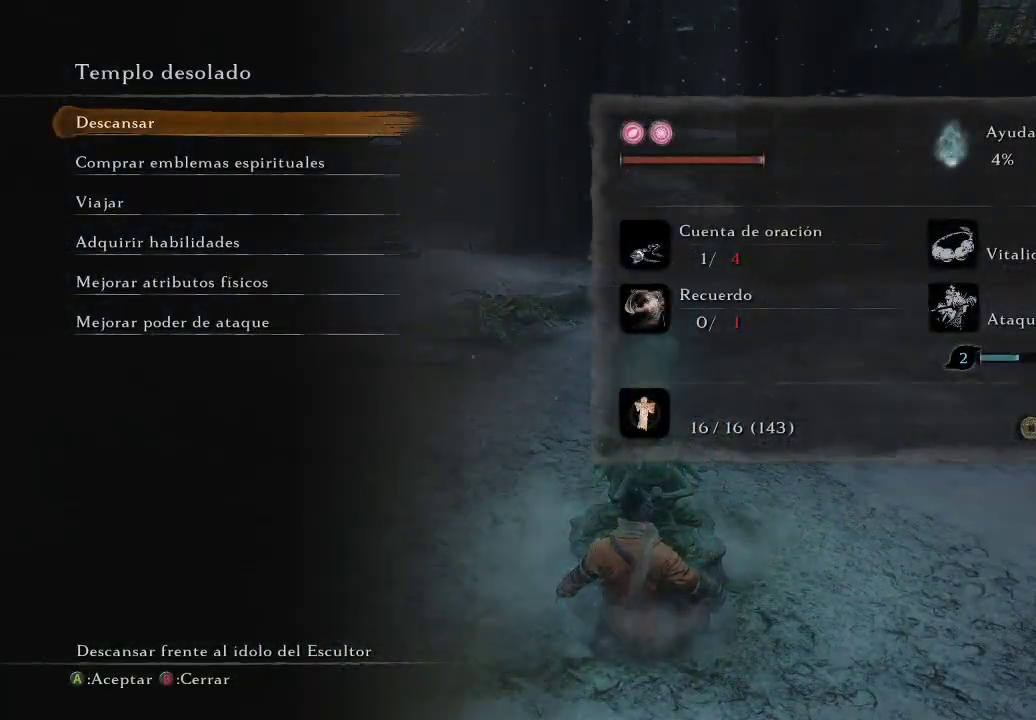
{"buttons": [], "left_stick": "center", "right_stick": "center", "events": []}
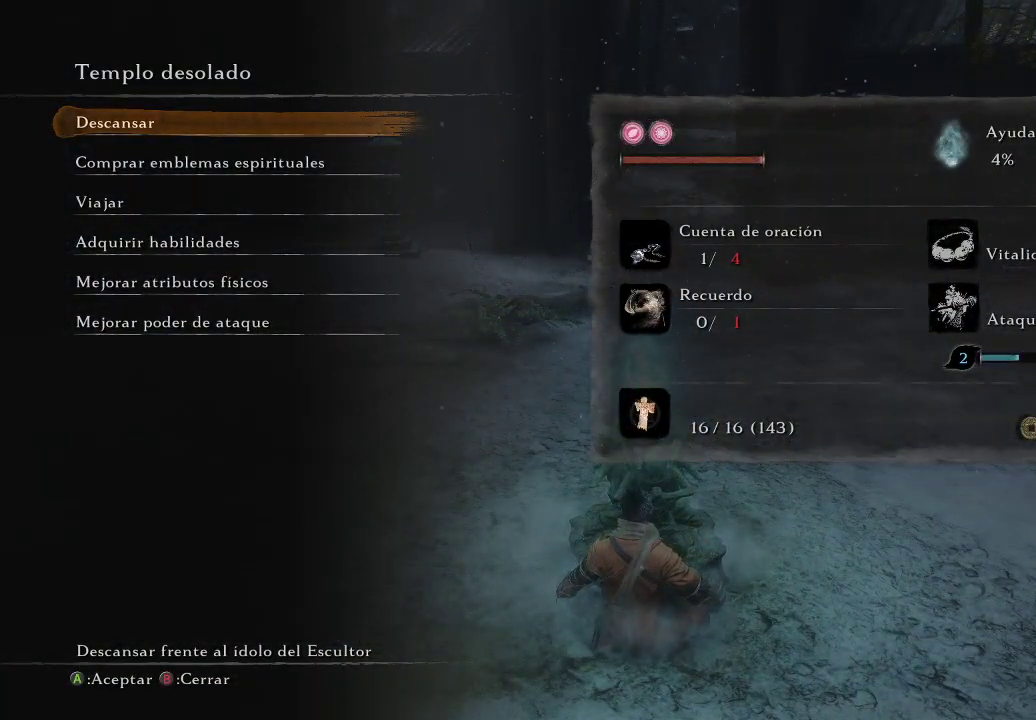
{"buttons": [], "left_stick": "center", "right_stick": "center", "events": []}
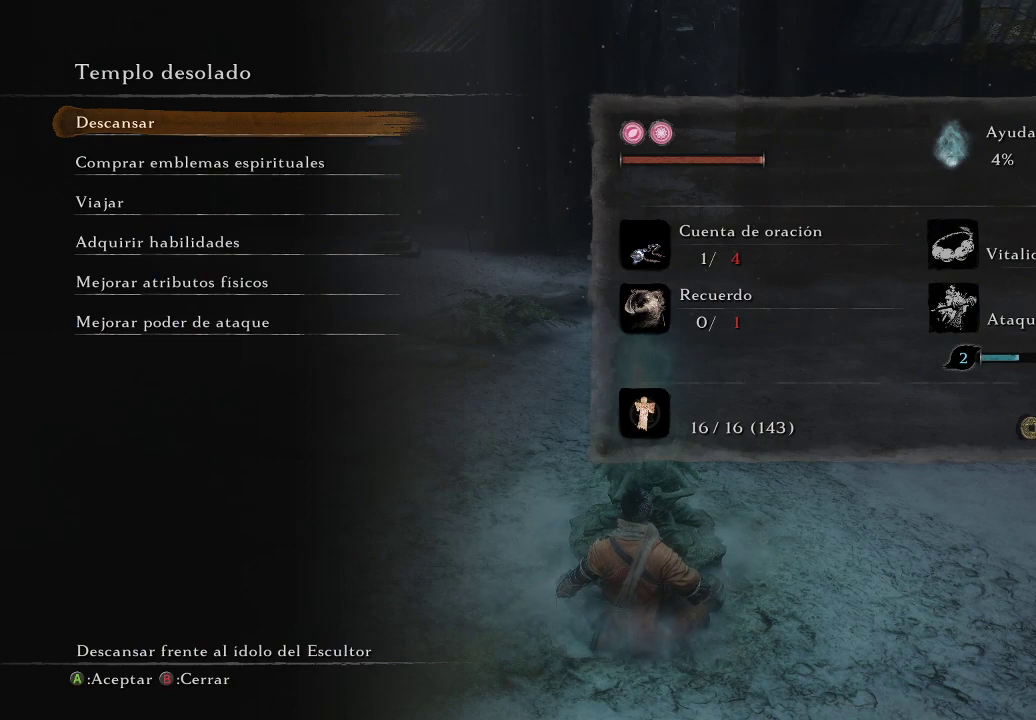
{"buttons": [], "left_stick": "center", "right_stick": "center", "events": []}
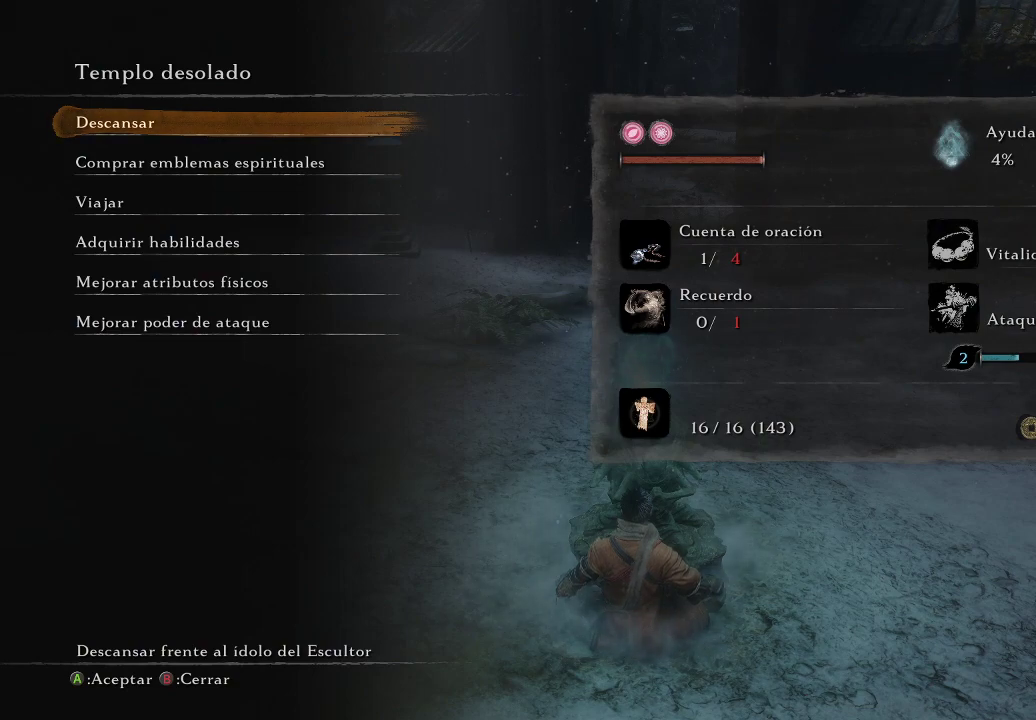
{"buttons": [], "left_stick": "center", "right_stick": "center", "events": [[100, "DPAD_DOWN", "down"], [250, "DPAD_DOWN", "up"], [350, "DPAD_DOWN", "down"], [467, "DPAD_DOWN", "up"]]}
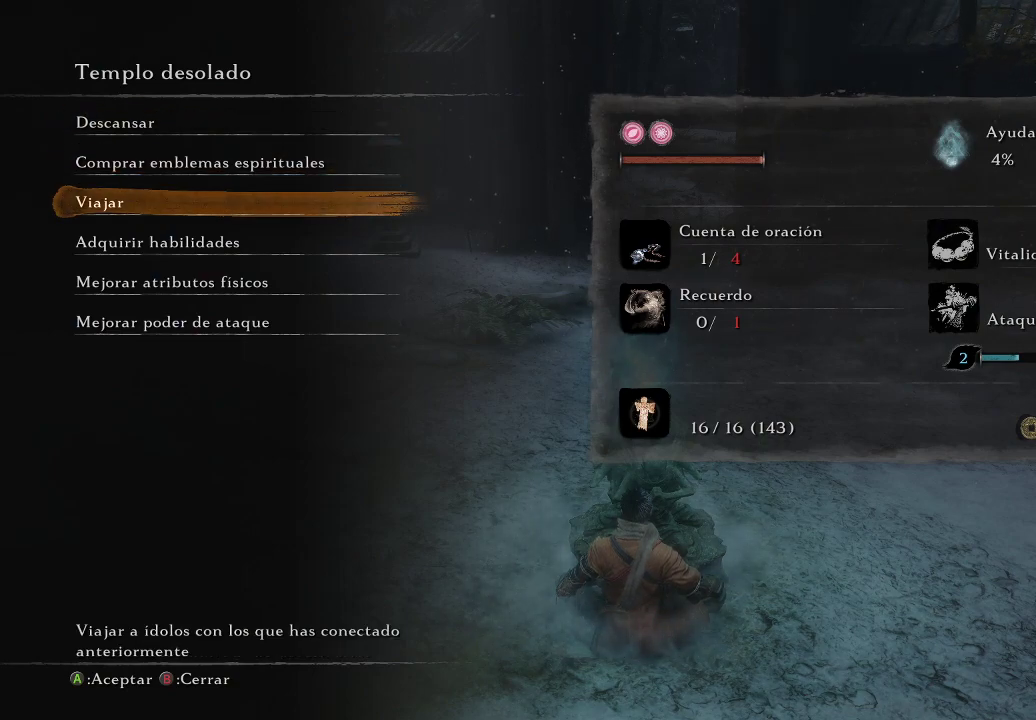
{"buttons": [], "left_stick": "center", "right_stick": "center", "events": [[50, "DPAD_DOWN", "down"], [167, "DPAD_DOWN", "up"]]}
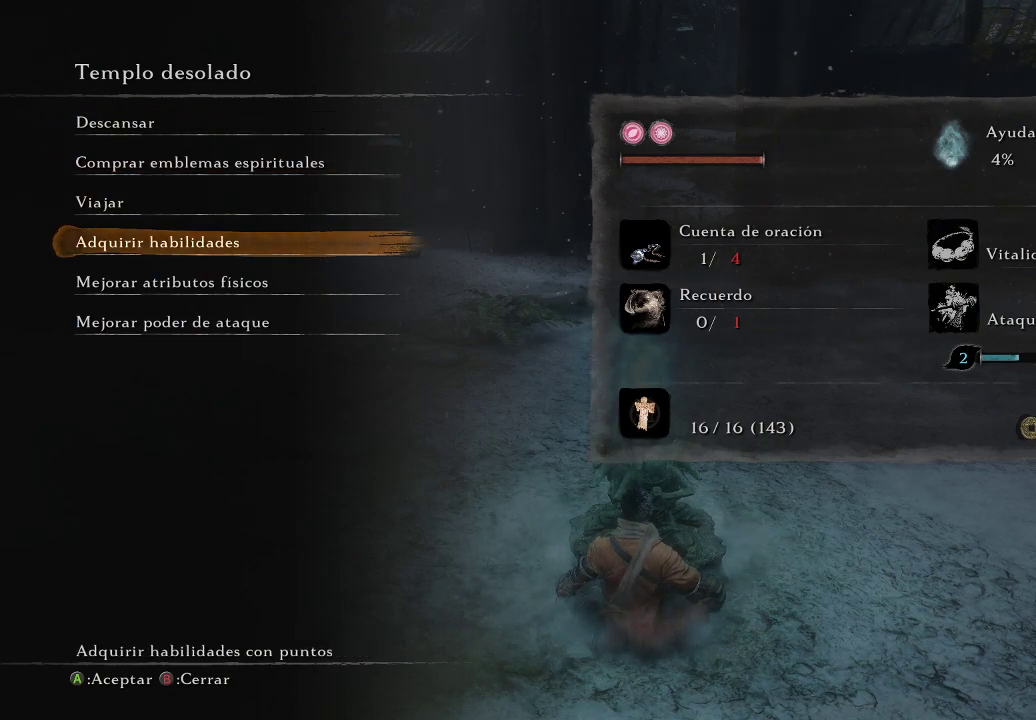
{"buttons": [], "left_stick": "center", "right_stick": "center", "events": [[67, "A", "down"], [117, "A", "up"]]}
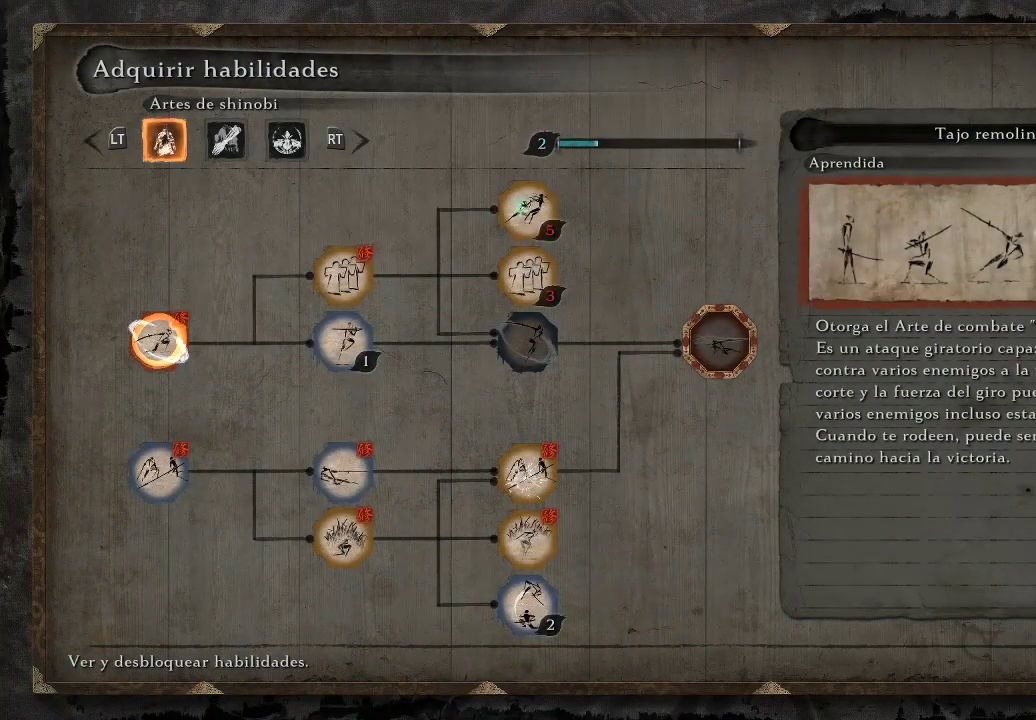
{"buttons": [], "left_stick": "center", "right_stick": "center", "events": []}
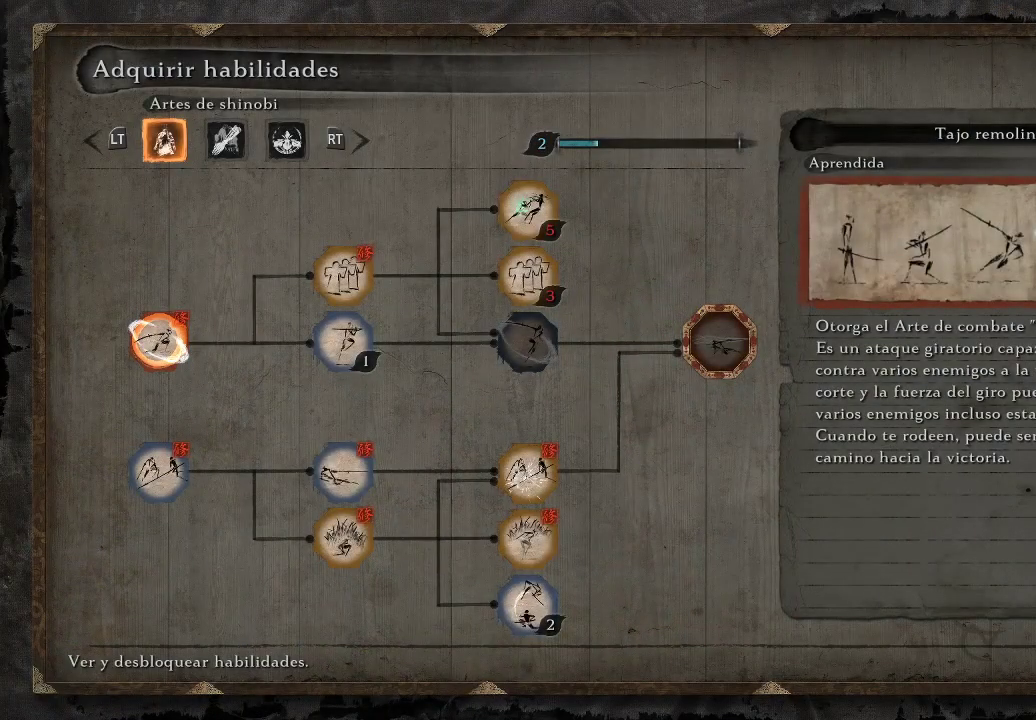
{"buttons": [], "left_stick": "center", "right_stick": "center", "events": []}
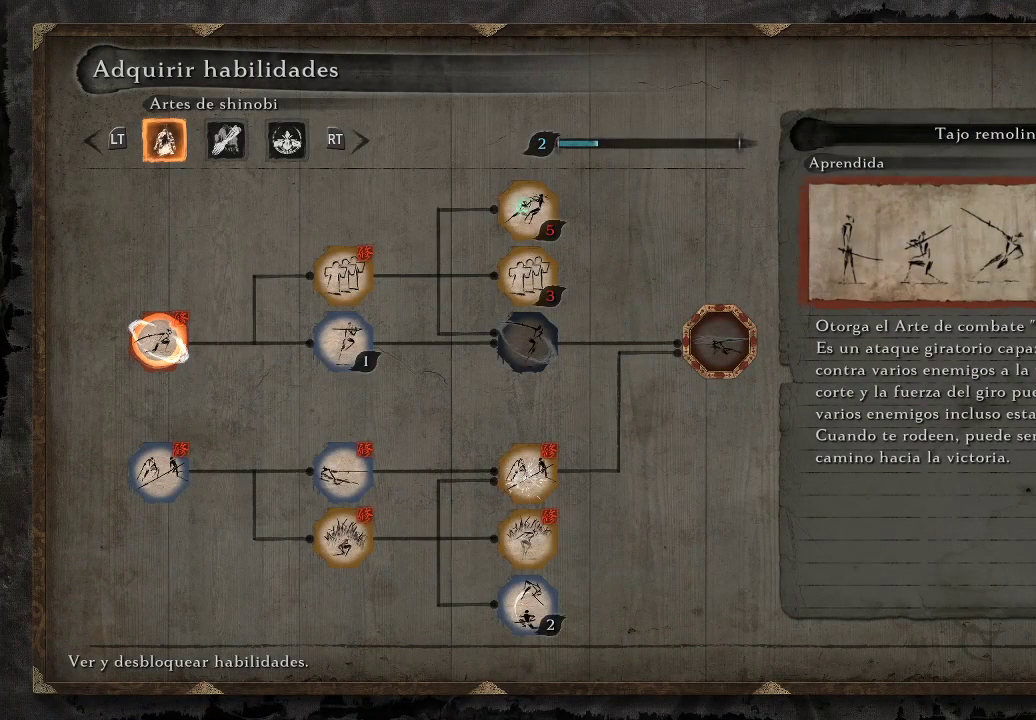
{"buttons": [], "left_stick": "center", "right_stick": "center", "events": [[200, "DPAD_DOWN", "down"], [400, "DPAD_DOWN", "up"]]}
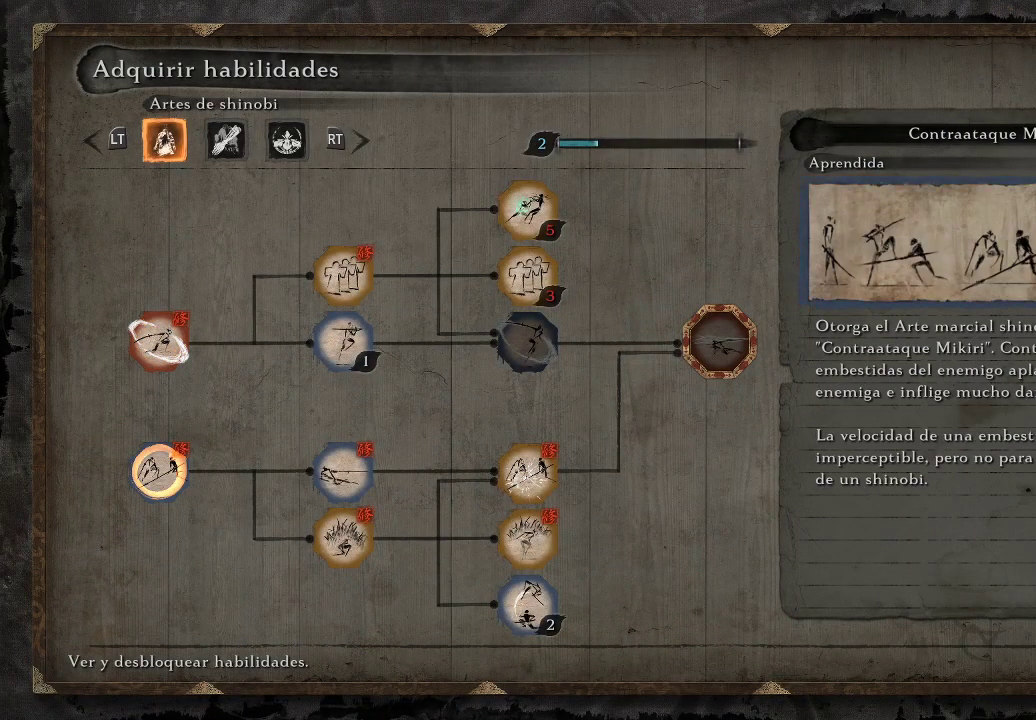
{"buttons": [], "left_stick": "center", "right_stick": "center", "events": [[150, "DPAD_DOWN", "down"], [317, "DPAD_DOWN", "up"]]}
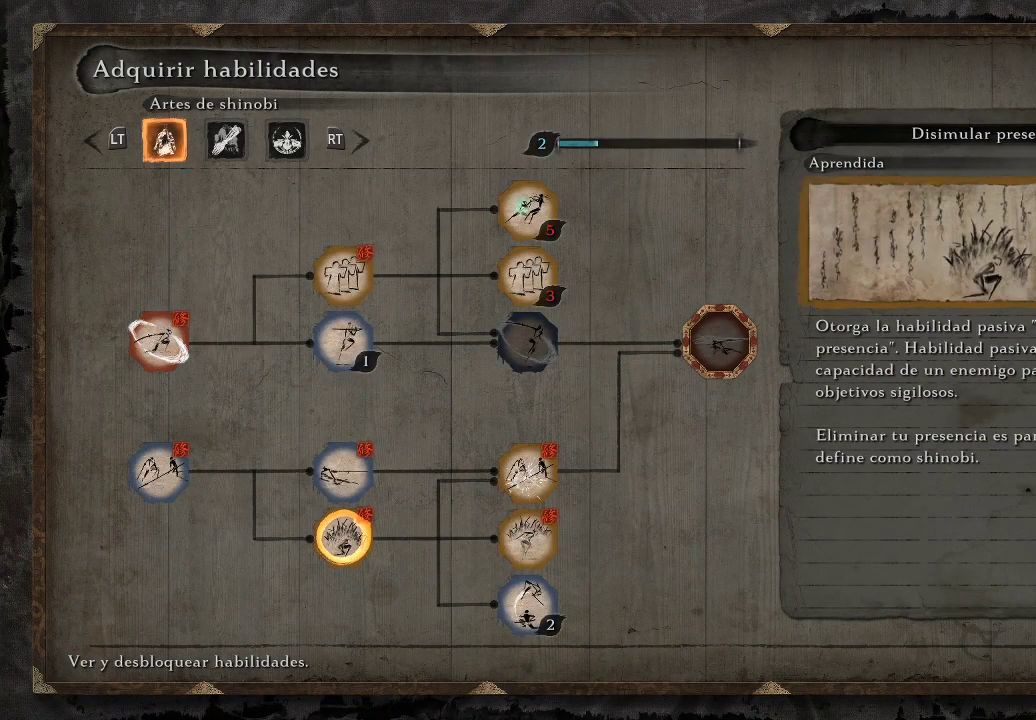
{"buttons": [], "left_stick": "center", "right_stick": "center", "events": [[233, "DPAD_UP", "down"], [350, "DPAD_UP", "up"]]}
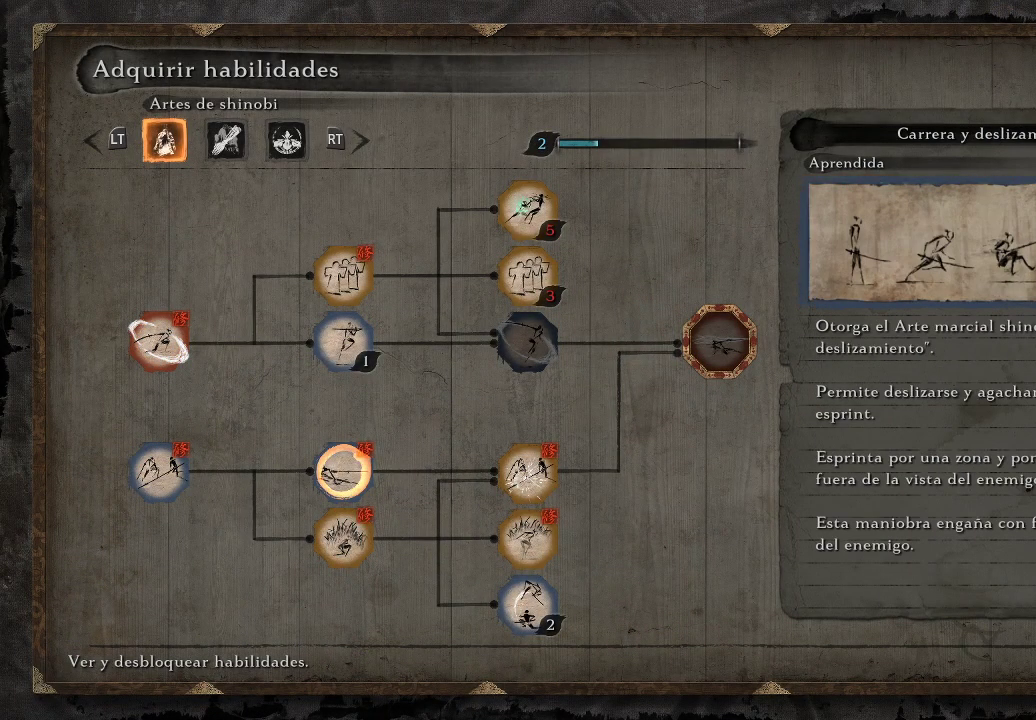
{"buttons": ["DPAD_RIGHT"], "left_stick": "center", "right_stick": "center", "events": [[100, "DPAD_DOWN", "down"], [250, "DPAD_DOWN", "up"], [417, "DPAD_RIGHT", "down"]]}
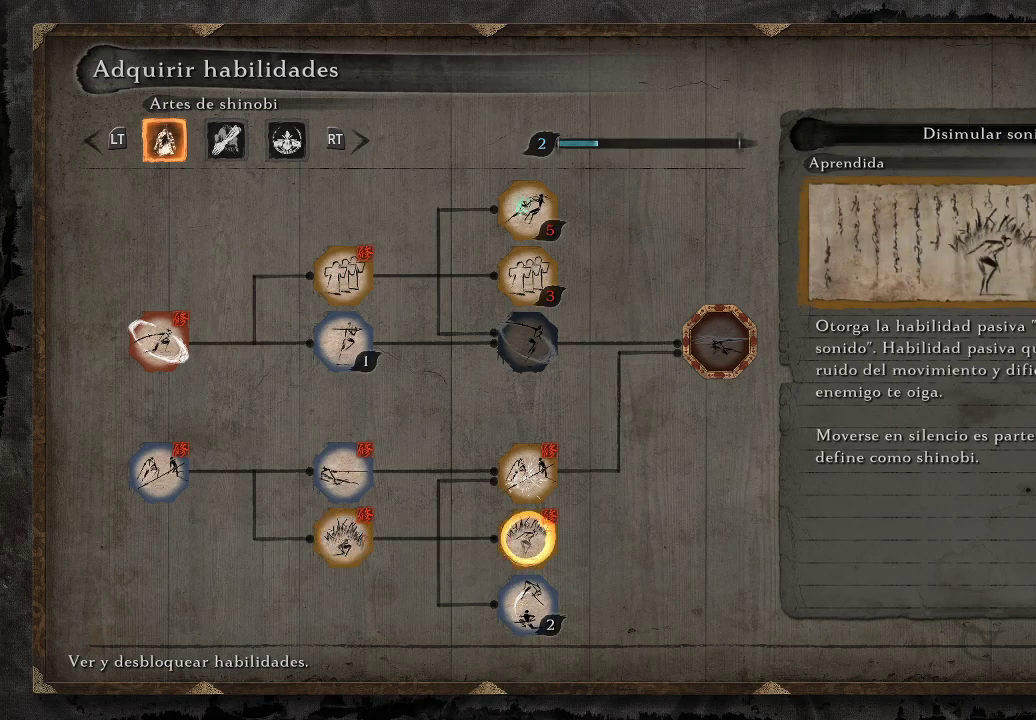
{"buttons": [], "left_stick": "center", "right_stick": "center", "events": [[83, "DPAD_RIGHT", "up"], [283, "DPAD_DOWN", "down"], [417, "DPAD_DOWN", "up"]]}
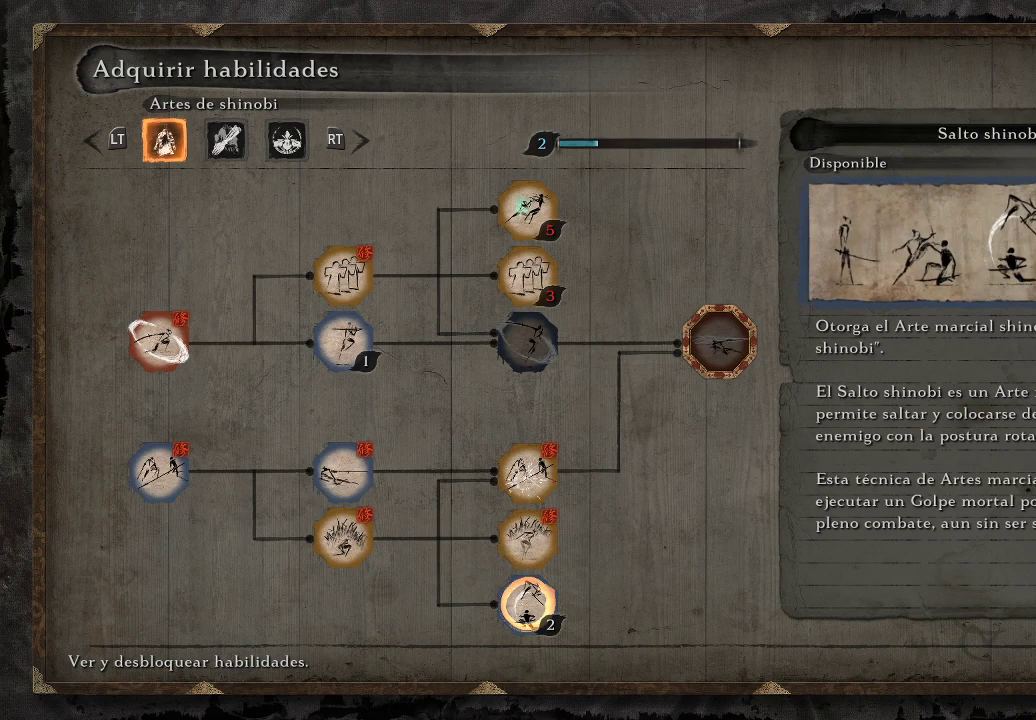
{"buttons": [], "left_stick": "center", "right_stick": "center", "events": []}
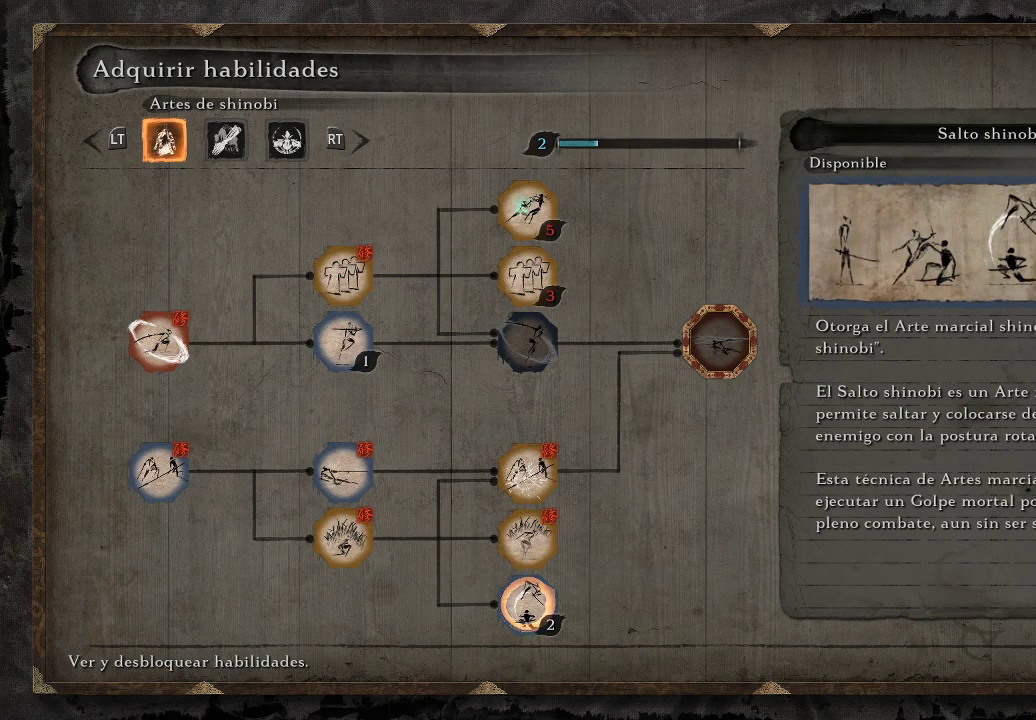
{"buttons": [], "left_stick": "center", "right_stick": "center", "events": [[250, "DPAD_UP", "down"], [383, "DPAD_UP", "up"]]}
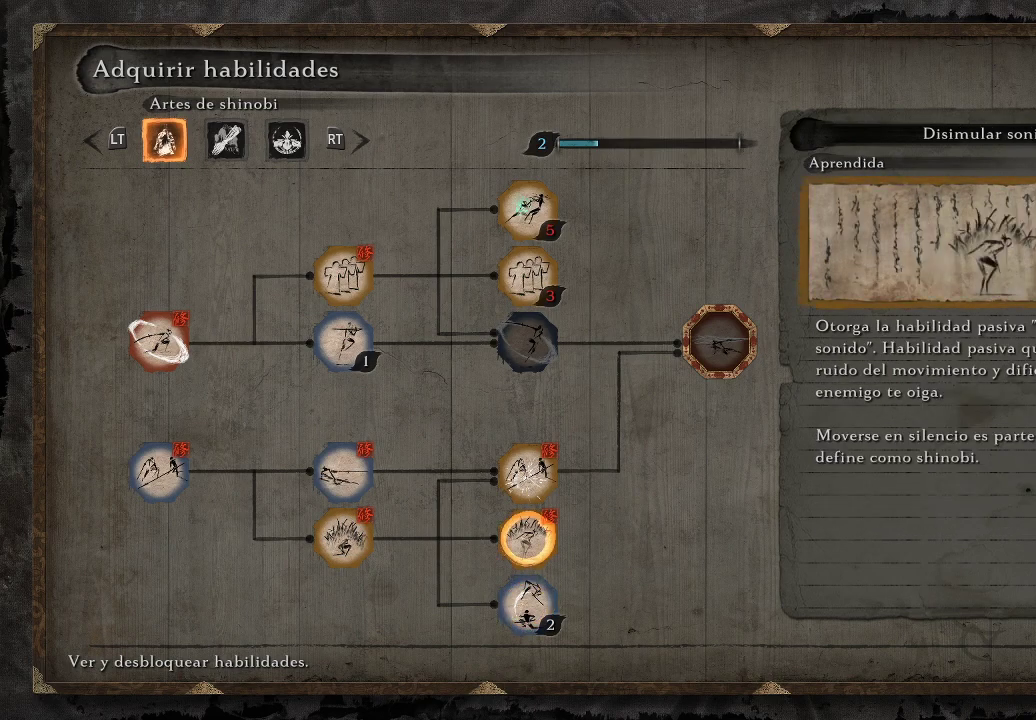
{"buttons": [], "left_stick": "center", "right_stick": "center", "events": [[17, "R1", "down"], [150, "R1", "up"]]}
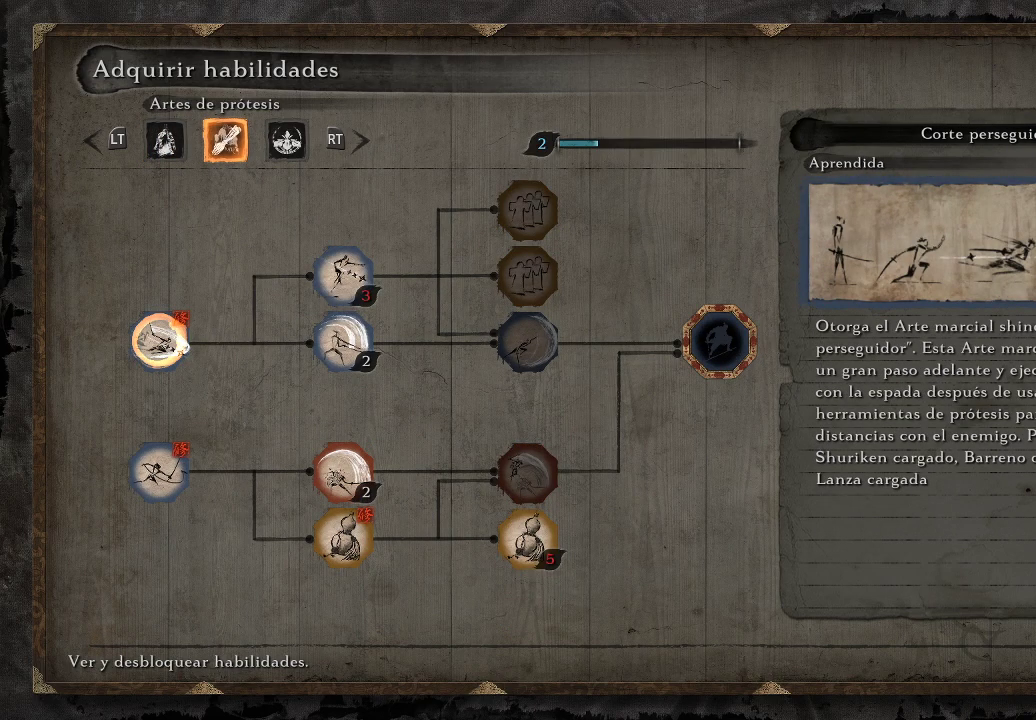
{"buttons": [], "left_stick": "center", "right_stick": "center", "events": [[317, "DPAD_LEFT", "down"], [467, "DPAD_LEFT", "up"]]}
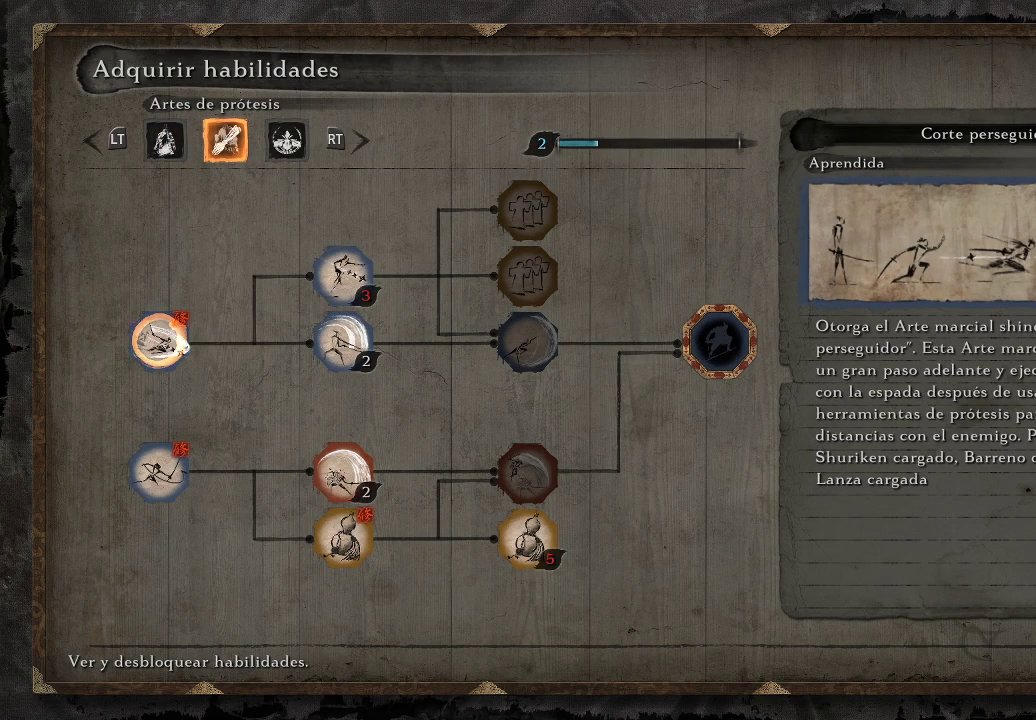
{"buttons": [], "left_stick": "center", "right_stick": "center", "events": []}
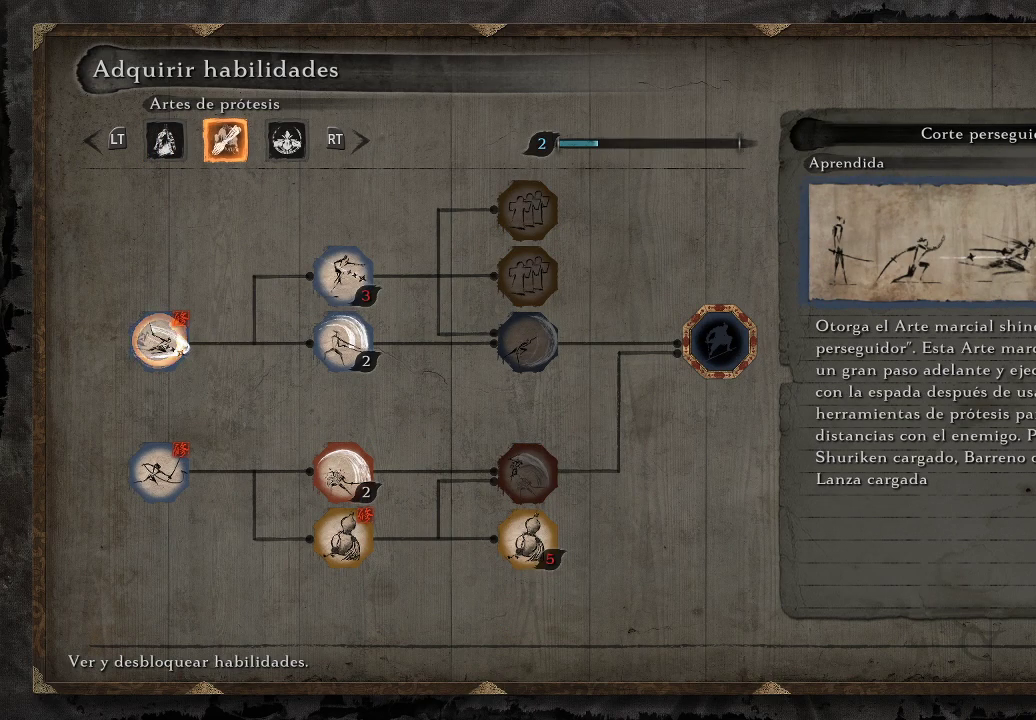
{"buttons": [], "left_stick": "center", "right_stick": "center", "events": [[200, "DPAD_UP", "down"], [400, "DPAD_UP", "up"]]}
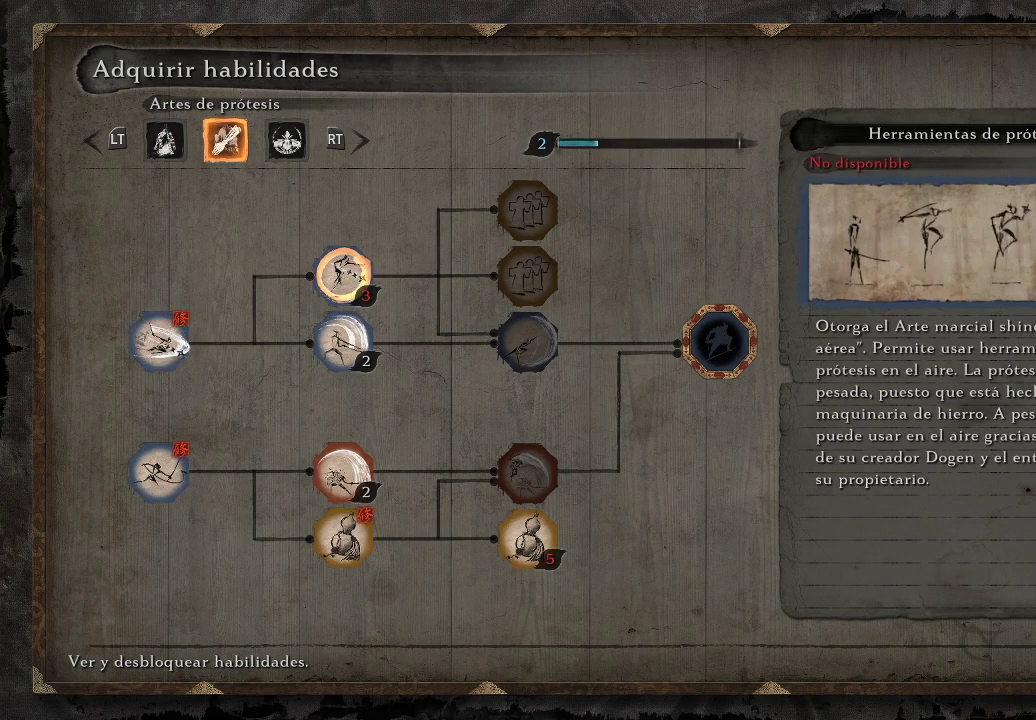
{"buttons": [], "left_stick": "center", "right_stick": "center", "events": [[300, "DPAD_DOWN", "down"], [467, "DPAD_DOWN", "up"]]}
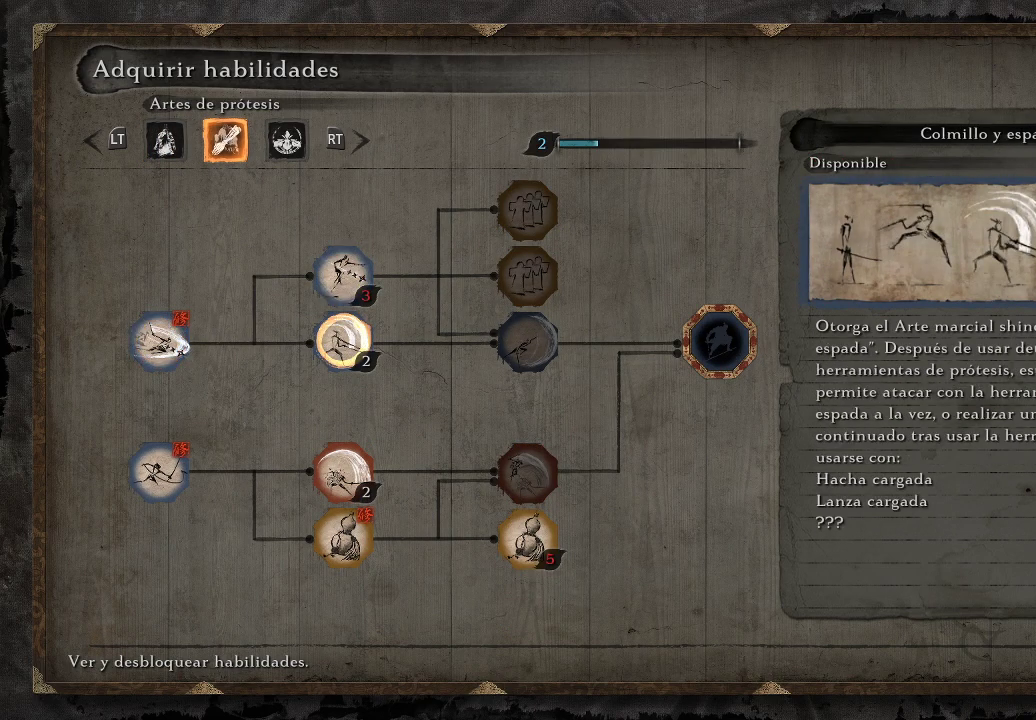
{"buttons": [], "left_stick": "center", "right_stick": "center", "events": [[100, "DPAD_DOWN", "down"], [250, "DPAD_DOWN", "up"]]}